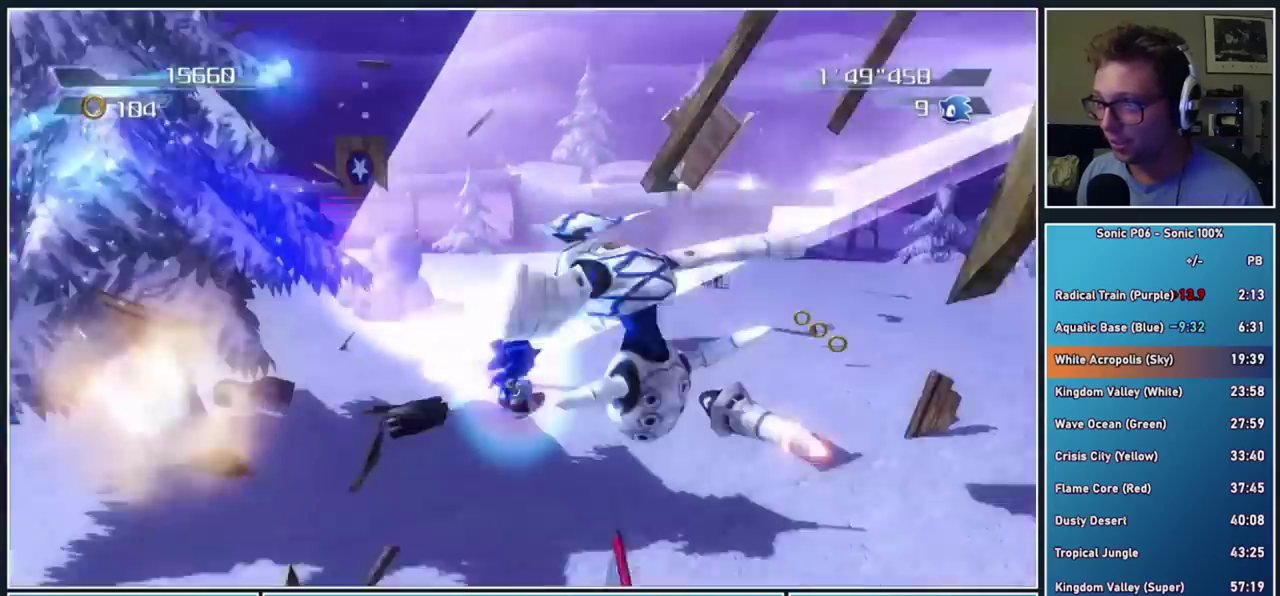
Gameplay with a controller (Xbox layout); each line is a JSON object with the inputs held at the frame after it (dt_ms = milliseconds from this image to that frame). "events" lists button and stick changes between this image and that frame as [ms after this image, input, new state], when the widget could be followed in between. This document gives stick clicks only as held states, not as events. Not read: left_stick.
{"dt_ms": 500, "buttons": [], "right_stick": "center", "events": [[83, "A", "up"], [150, "A", "down"], [333, "A", "up"]]}
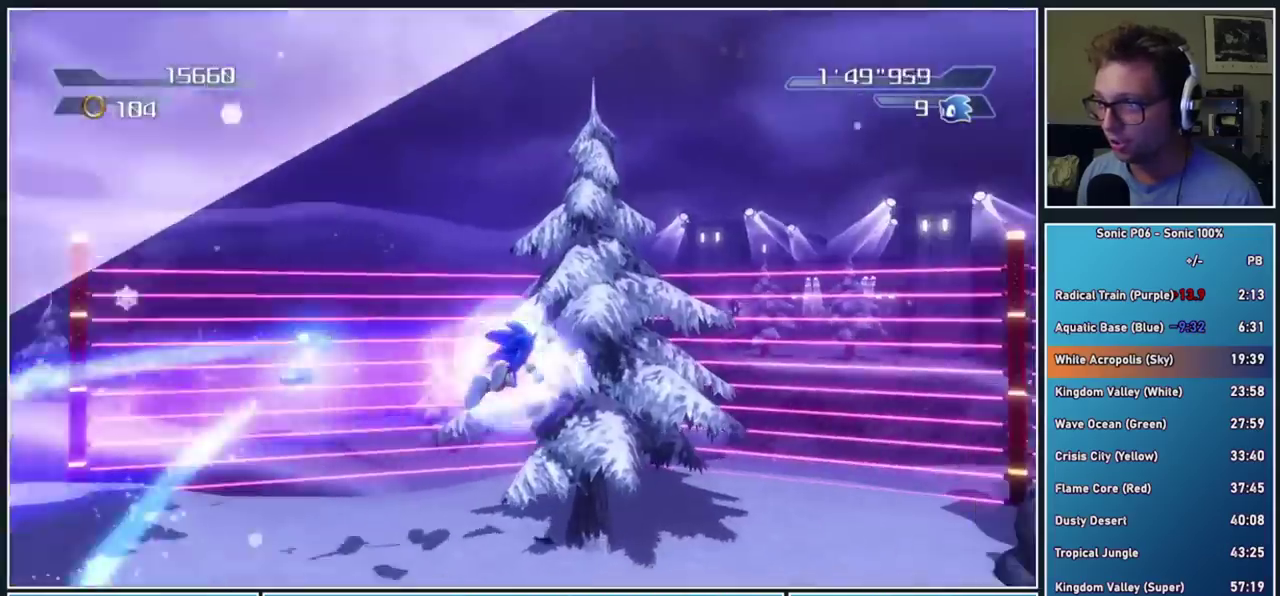
{"dt_ms": 500, "buttons": [], "right_stick": "left", "events": [[333, "right_stick", "left"]]}
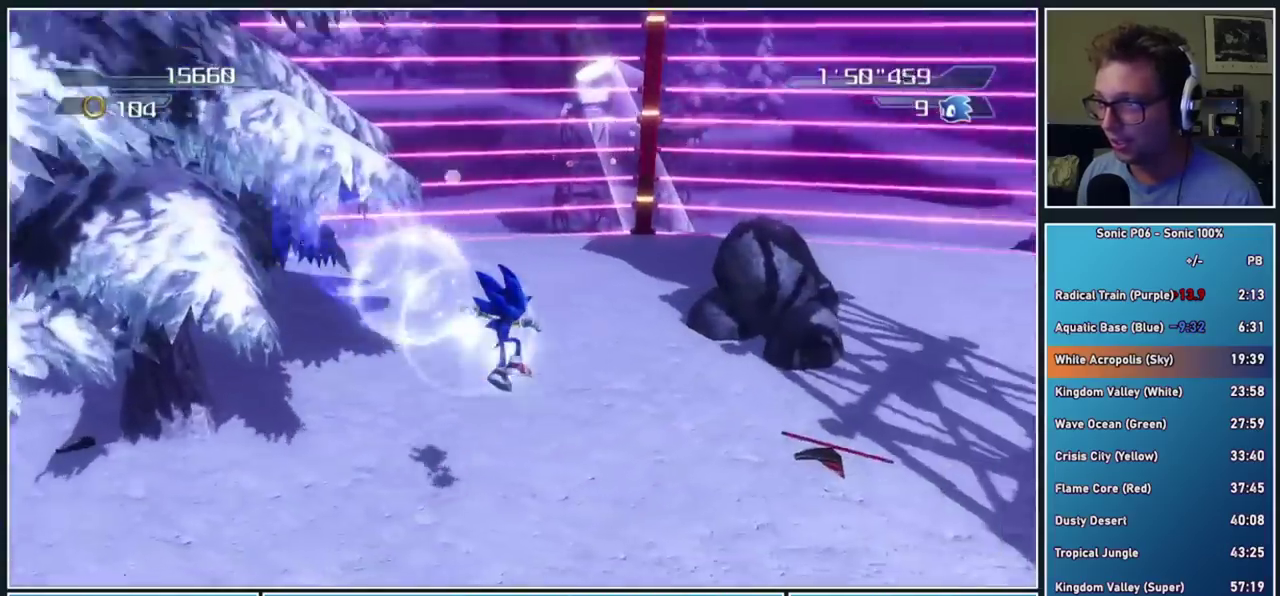
{"dt_ms": 500, "buttons": [], "right_stick": "center", "events": [[17, "right_stick", "center"]]}
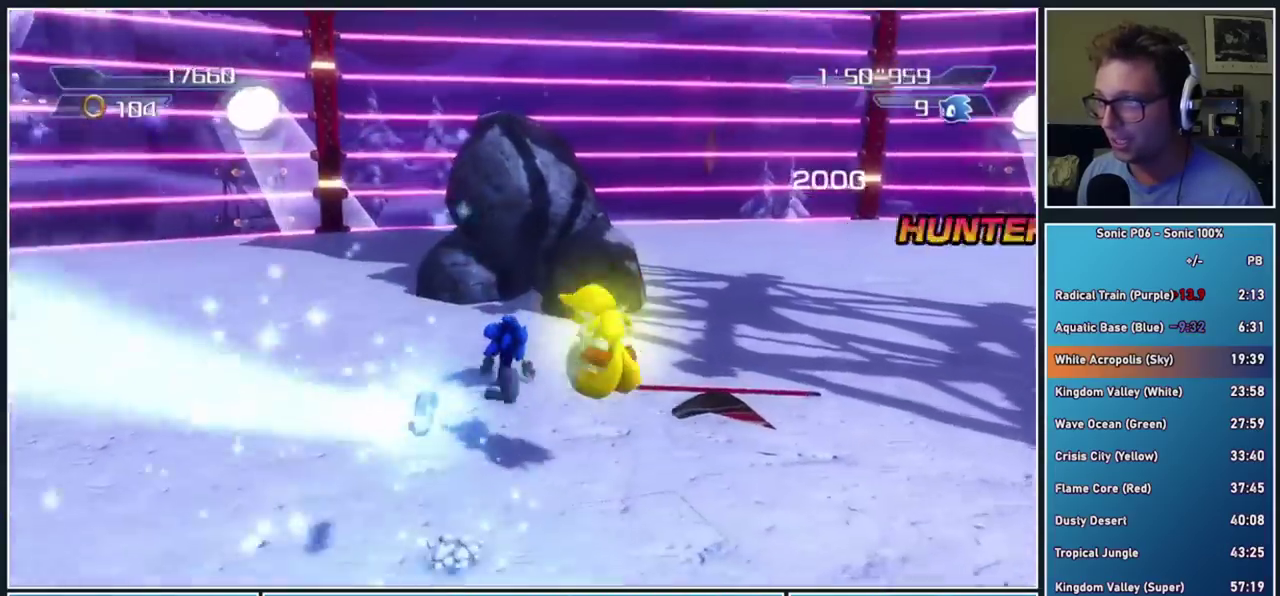
{"dt_ms": 500, "buttons": ["A"], "right_stick": "center", "events": [[133, "A", "down"]]}
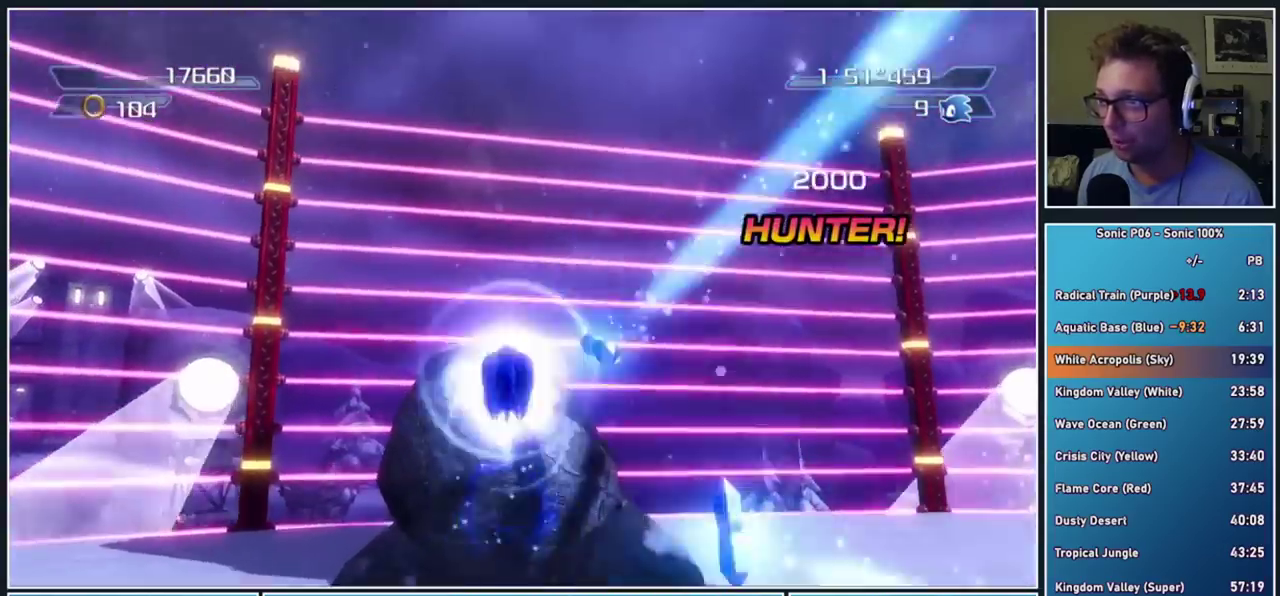
{"dt_ms": 500, "buttons": ["A", "X"], "right_stick": "center", "events": [[100, "A", "up"], [467, "A", "down"], [467, "X", "down"]]}
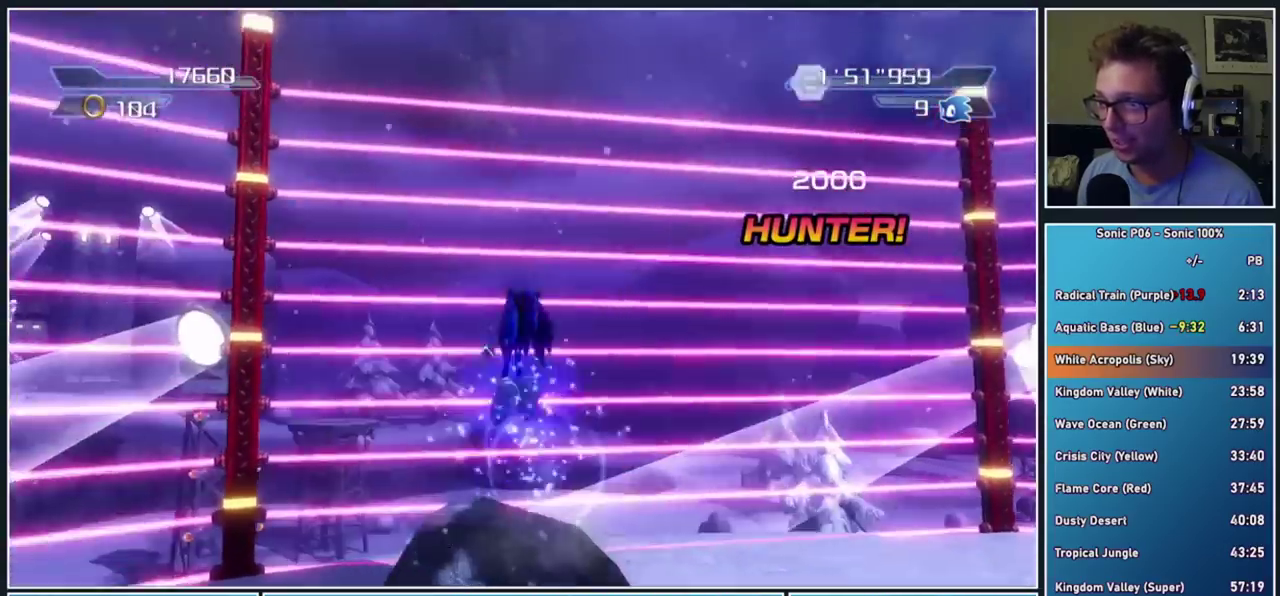
{"dt_ms": 500, "buttons": ["A", "X"], "right_stick": "center", "events": []}
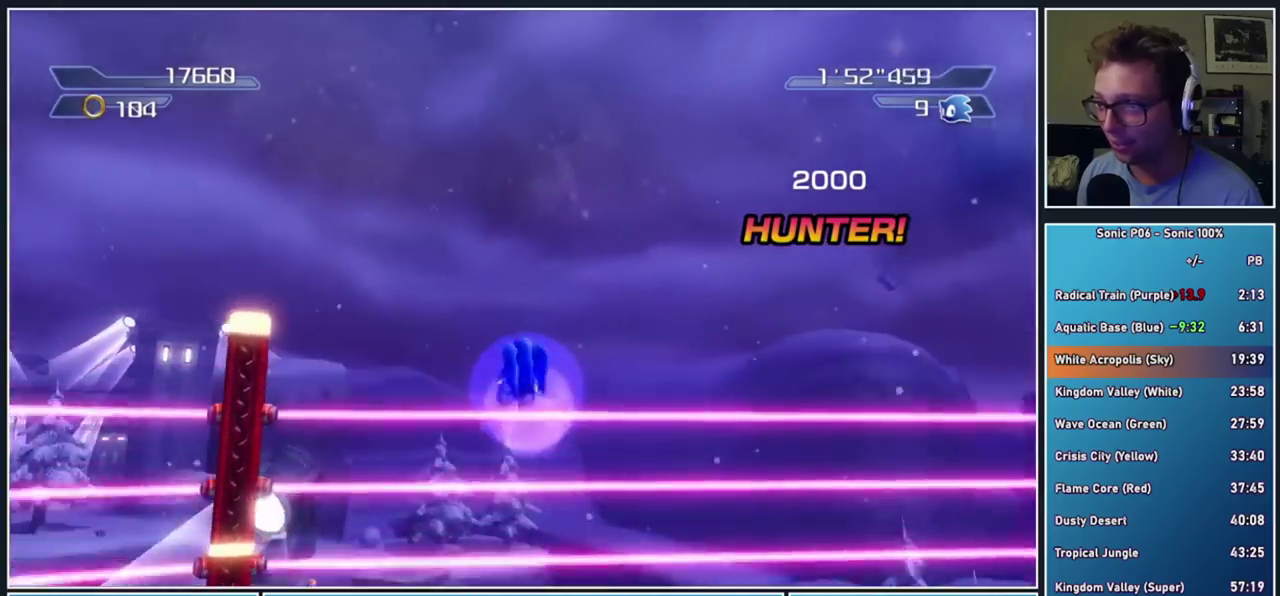
{"dt_ms": 500, "buttons": [], "right_stick": "center", "events": [[117, "A", "up"], [117, "X", "up"], [217, "A", "down"], [450, "A", "up"]]}
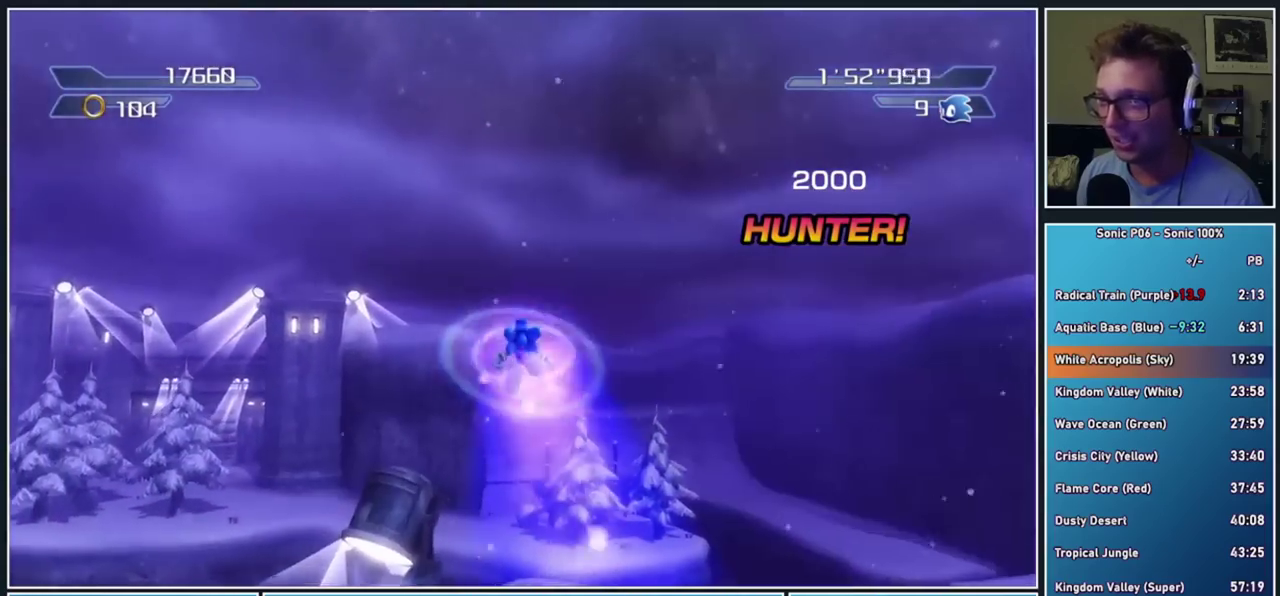
{"dt_ms": 500, "buttons": ["X"], "right_stick": "center", "events": [[217, "X", "down"], [250, "A", "down"], [500, "A", "up"]]}
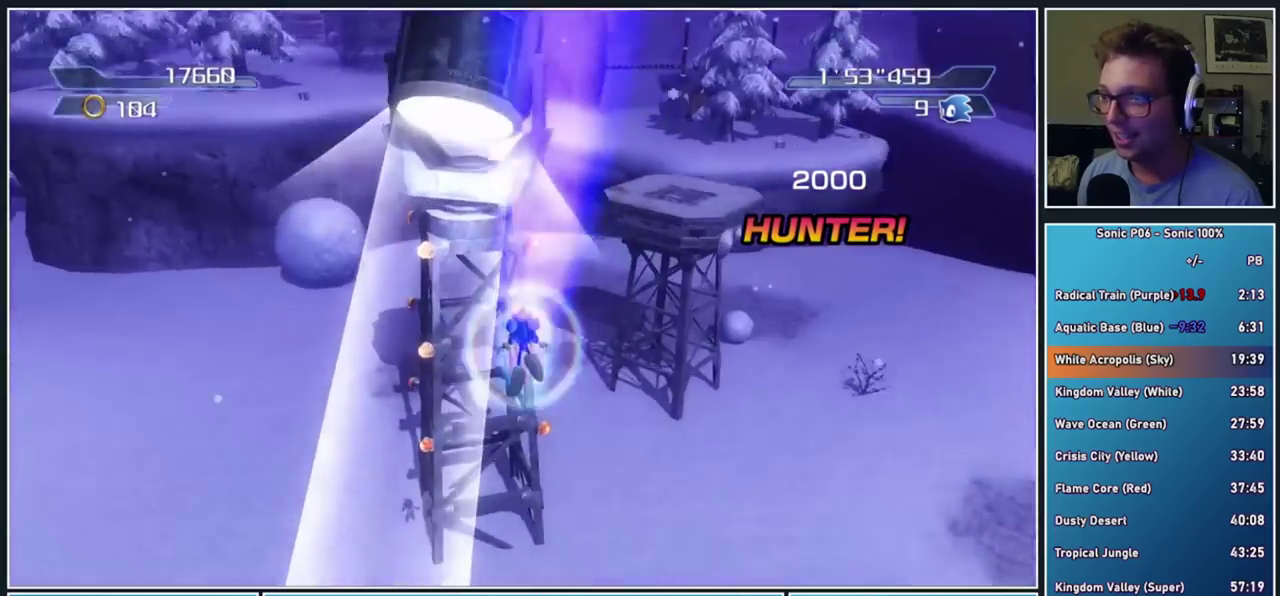
{"dt_ms": 500, "buttons": [], "right_stick": "center", "events": [[17, "X", "up"]]}
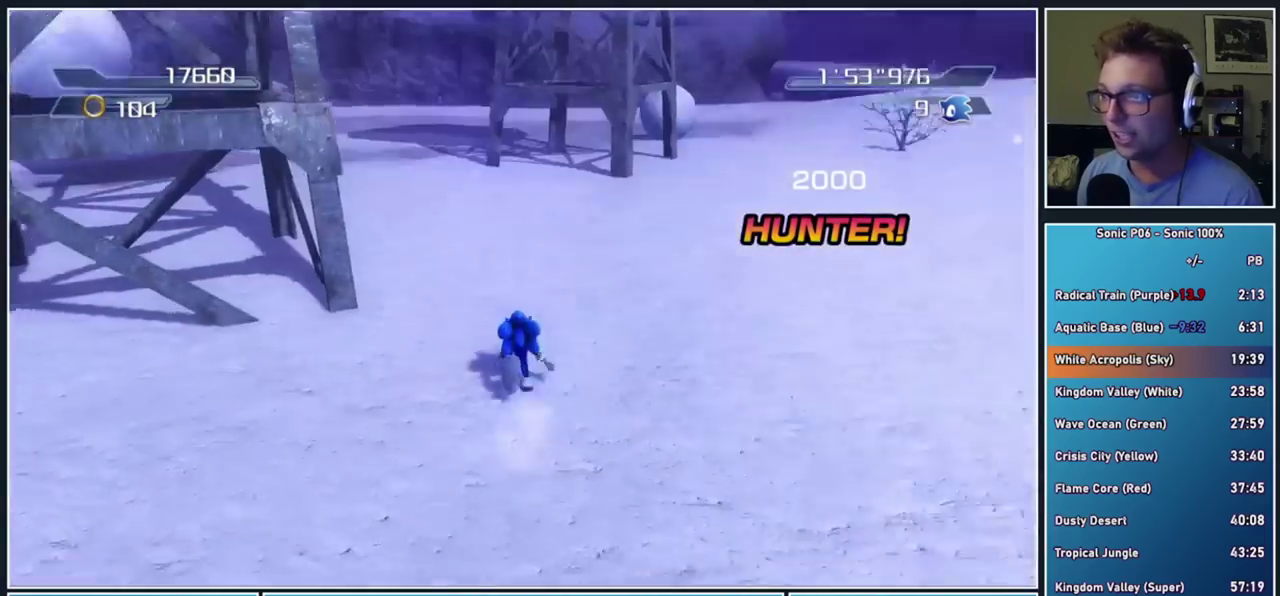
{"dt_ms": 500, "buttons": ["A", "X"], "right_stick": "center", "events": [[83, "R2", "down"], [117, "A", "down"], [117, "X", "down"], [250, "R2", "up"]]}
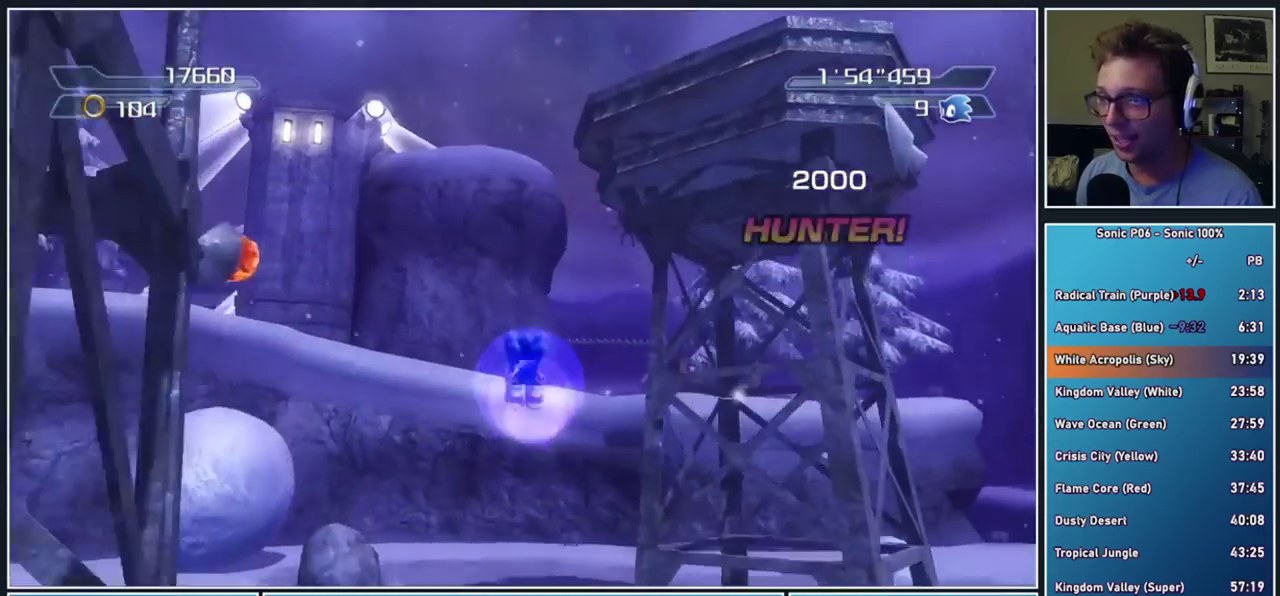
{"dt_ms": 500, "buttons": ["DPAD_RIGHT"], "right_stick": "center", "events": [[283, "A", "up"], [283, "X", "up"], [417, "DPAD_RIGHT", "down"]]}
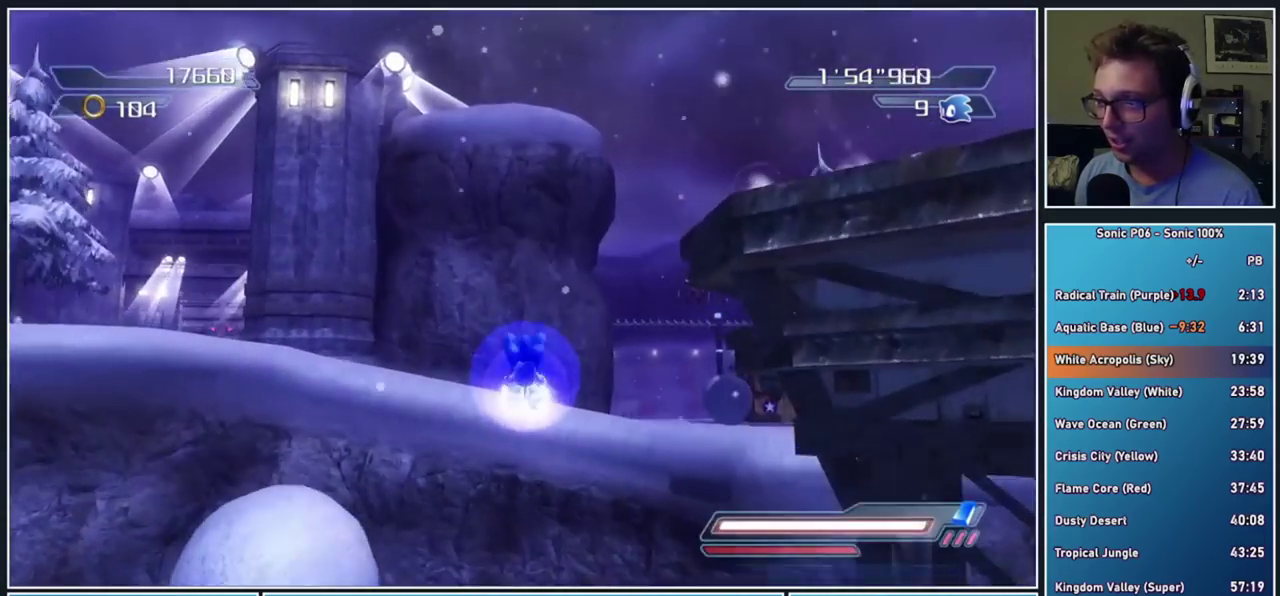
{"dt_ms": 500, "buttons": [], "right_stick": "center", "events": [[17, "DPAD_RIGHT", "up"], [267, "right_stick", "right"], [433, "right_stick", "down-right"], [483, "right_stick", "center"]]}
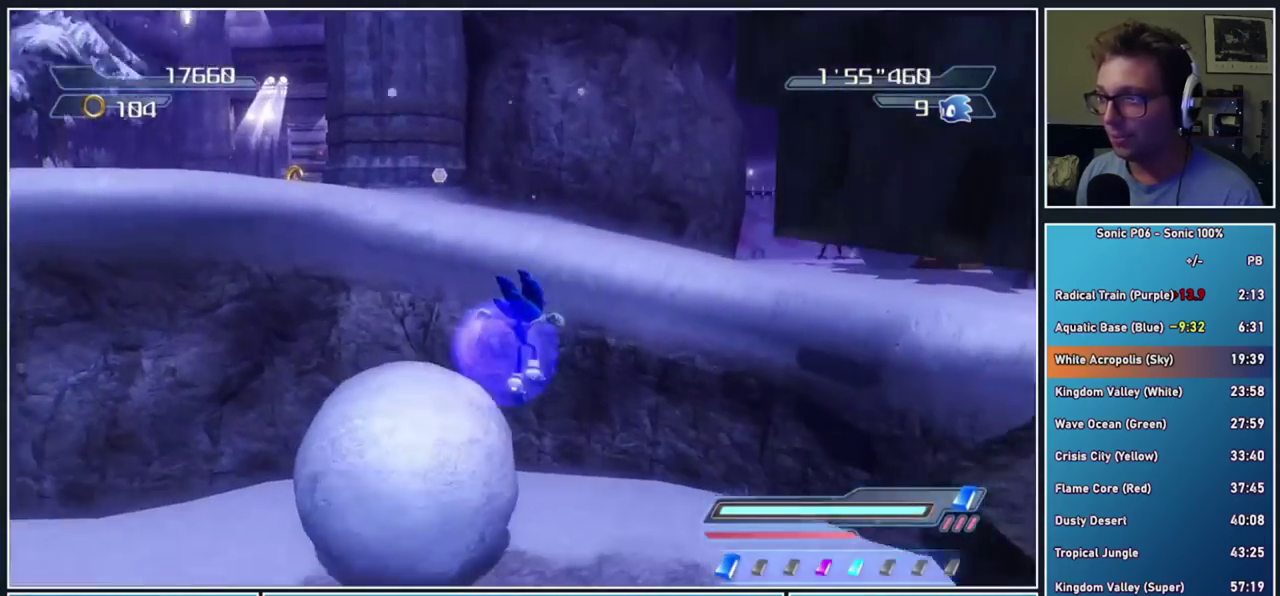
{"dt_ms": 500, "buttons": [], "right_stick": "center", "events": []}
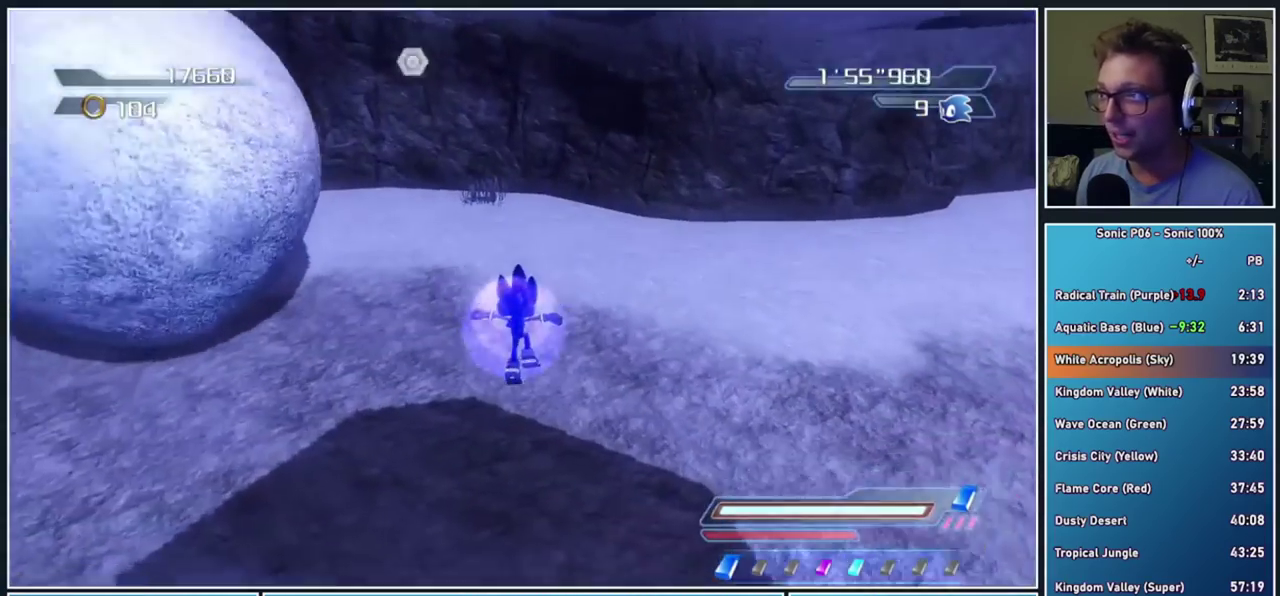
{"dt_ms": 500, "buttons": ["A", "X"], "right_stick": "center", "events": [[250, "R2", "down"], [283, "A", "down"], [283, "X", "down"], [433, "R2", "up"]]}
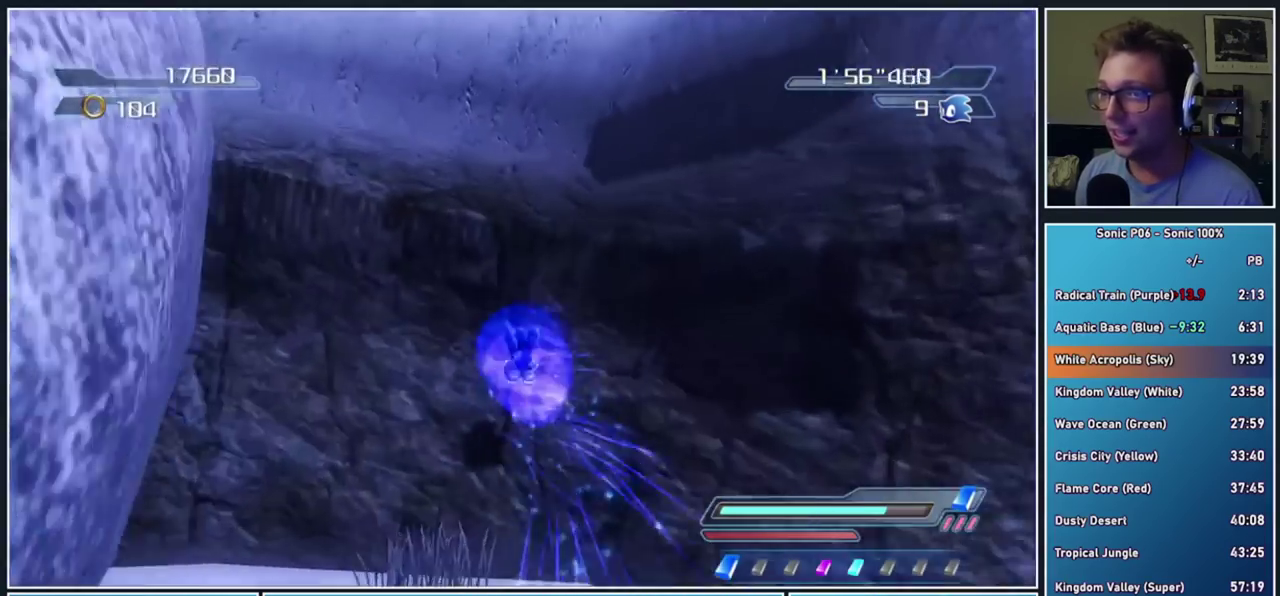
{"dt_ms": 1000, "buttons": [], "right_stick": "center", "events": [[483, "A", "up"], [500, "X", "up"], [617, "A", "down"], [800, "A", "up"]]}
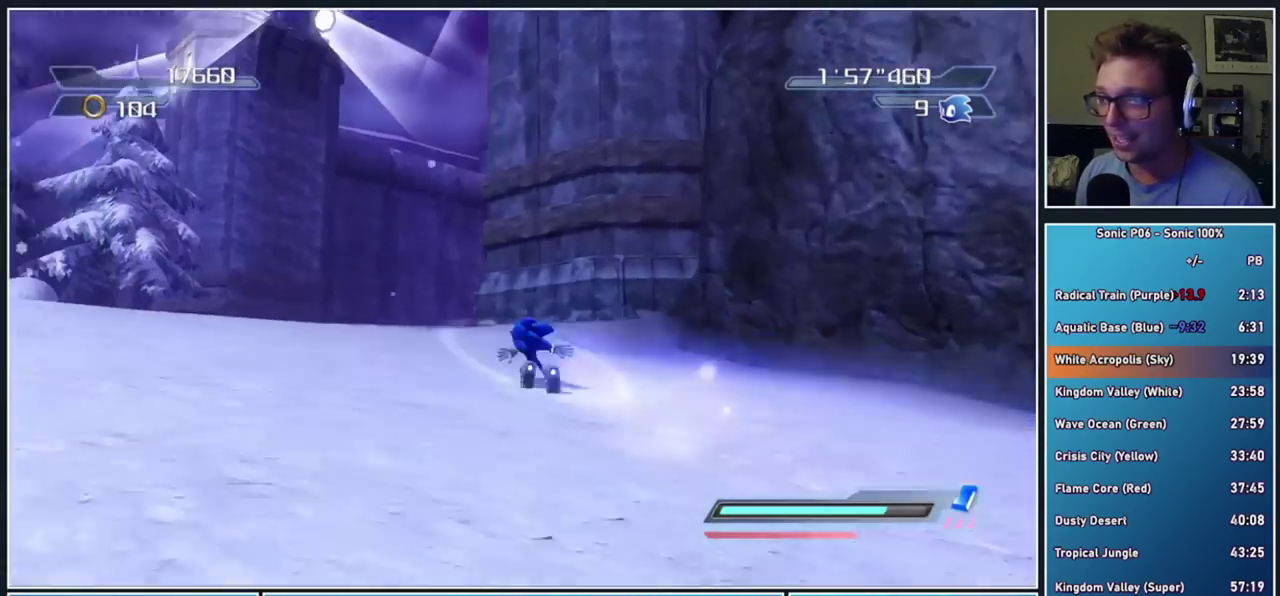
{"dt_ms": 500, "buttons": [], "right_stick": "center", "events": [[167, "X", "down"], [233, "X", "up"], [317, "X", "down"], [400, "X", "up"]]}
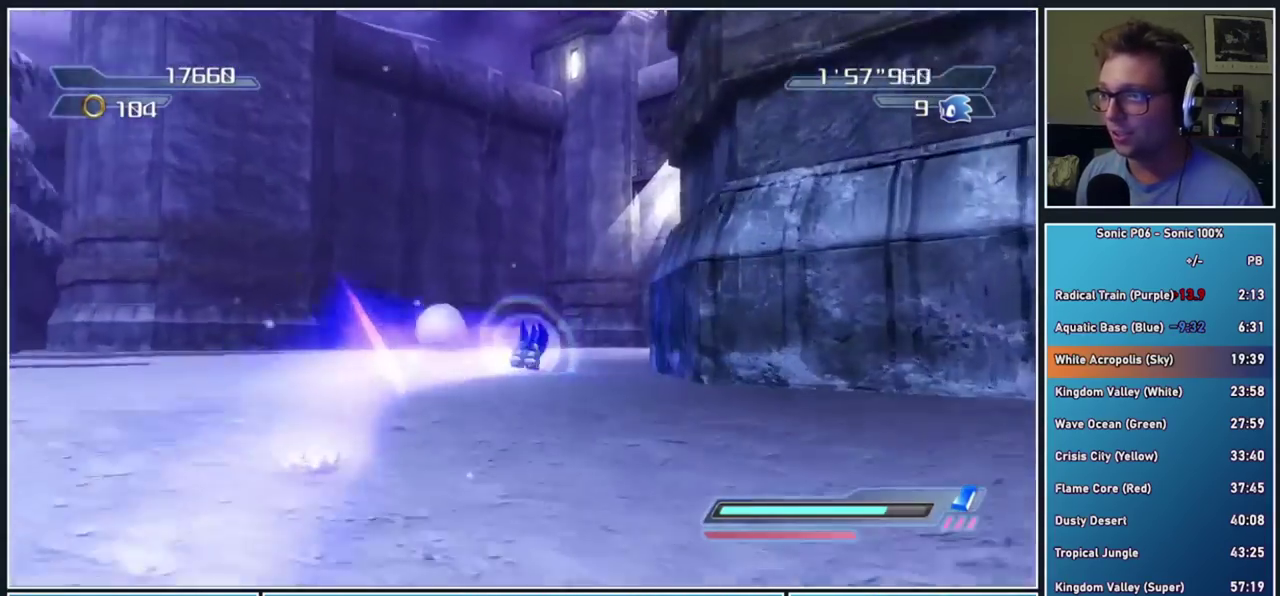
{"dt_ms": 500, "buttons": [], "right_stick": "center", "events": []}
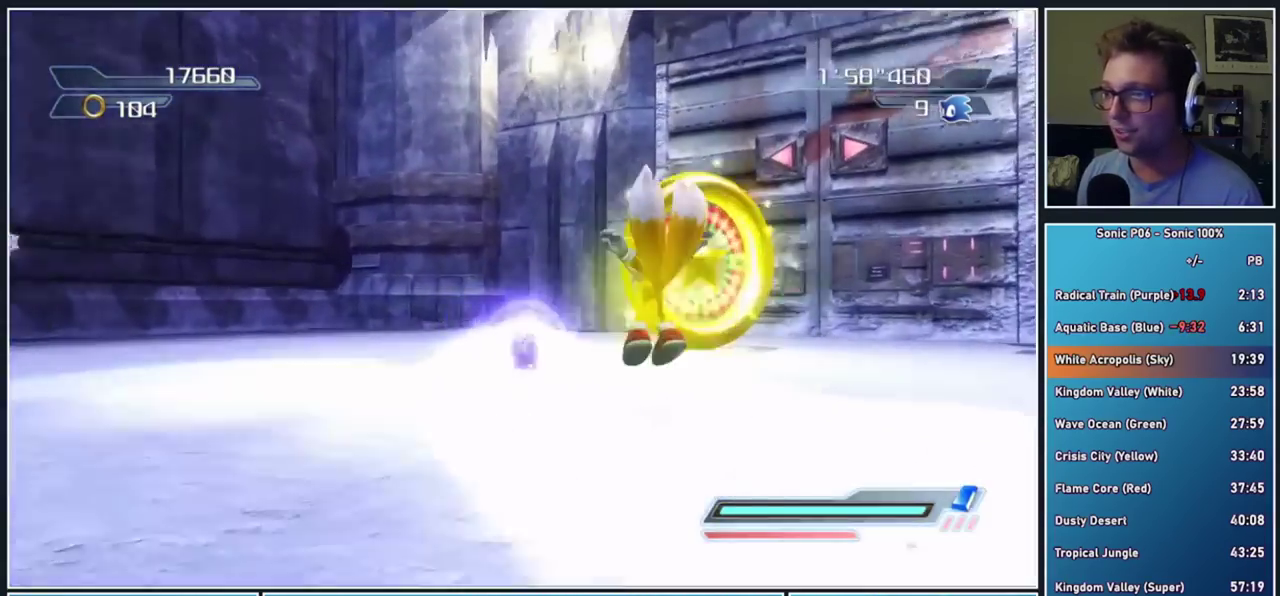
{"dt_ms": 500, "buttons": [], "right_stick": "center", "events": []}
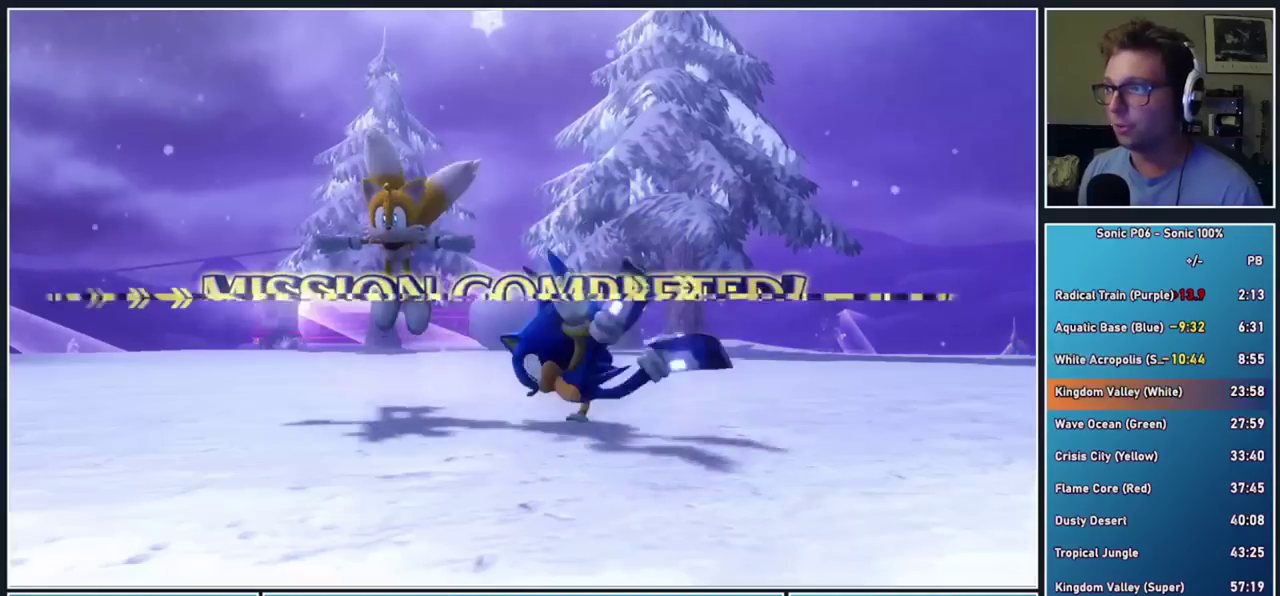
{"dt_ms": 500, "buttons": ["A"], "right_stick": "center", "events": [[283, "A", "down"]]}
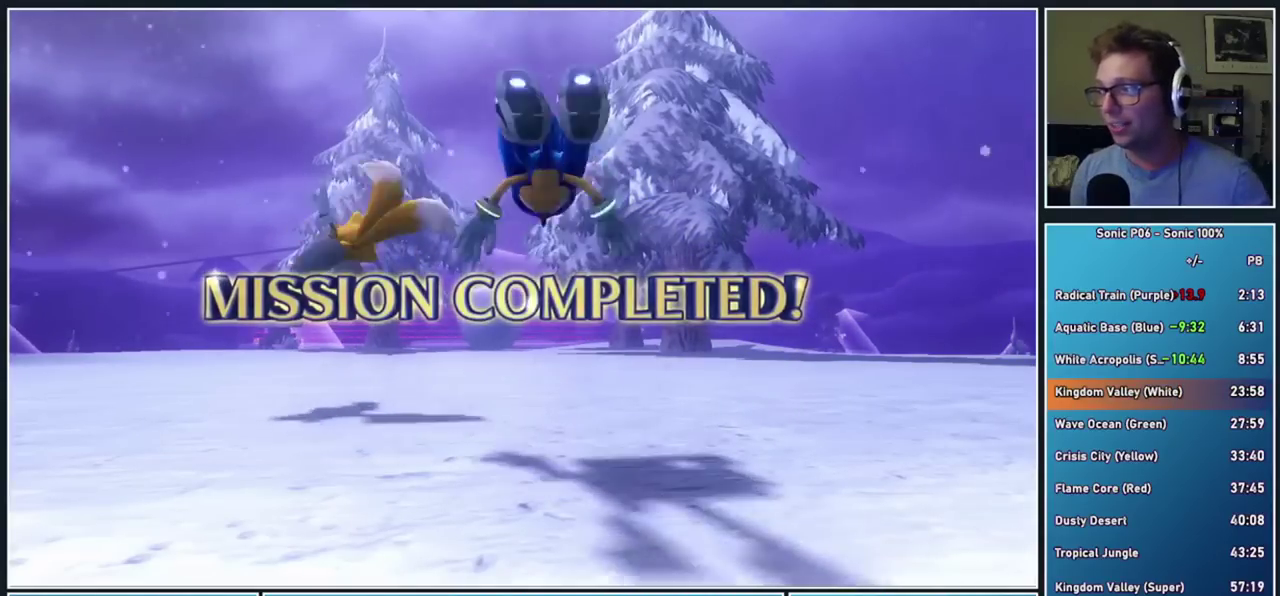
{"dt_ms": 500, "buttons": [], "right_stick": "center", "events": [[300, "A", "up"], [383, "A", "down"], [483, "A", "up"]]}
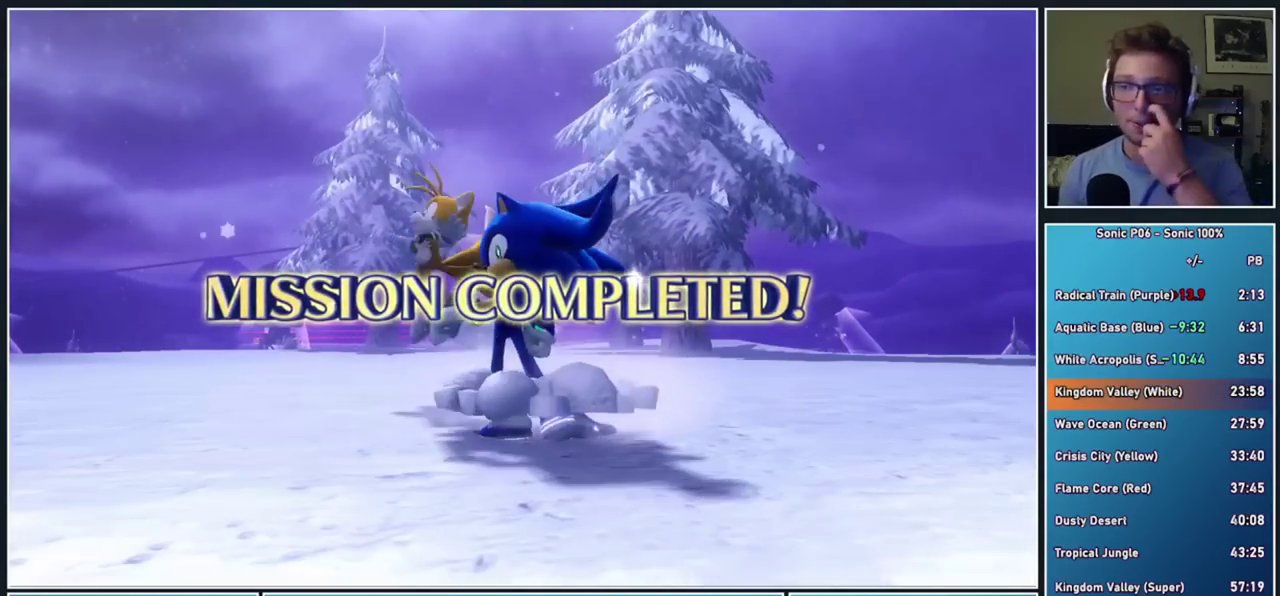
{"dt_ms": 500, "buttons": ["A"], "right_stick": "center", "events": [[50, "A", "down"], [183, "A", "up"], [250, "A", "down"]]}
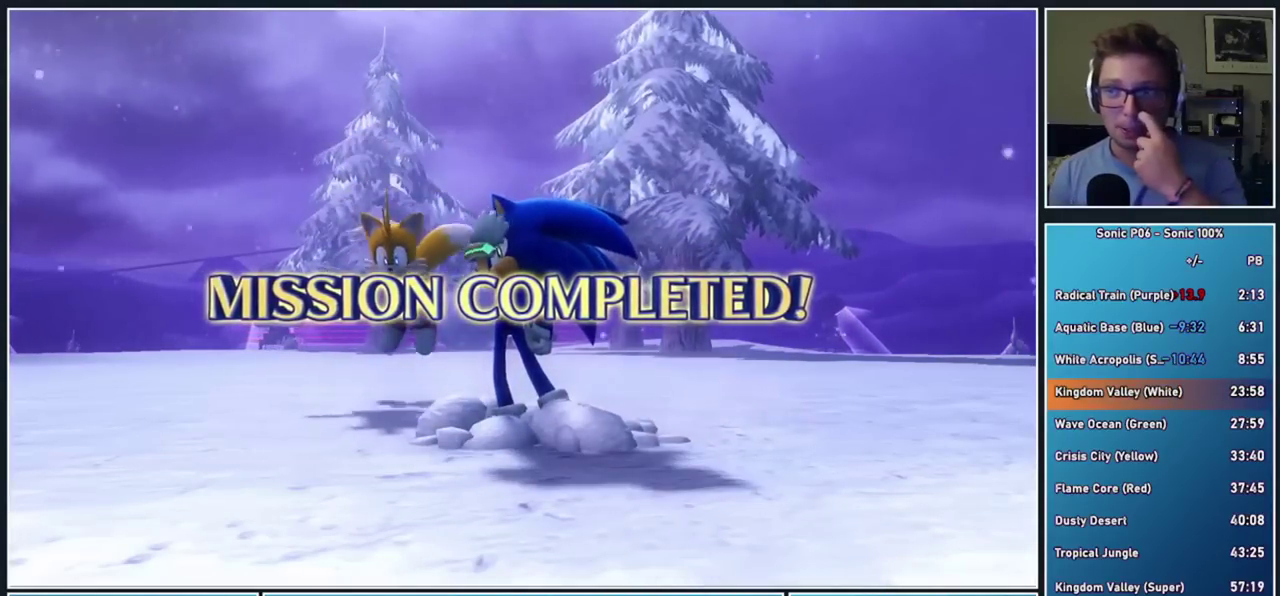
{"dt_ms": 500, "buttons": ["A"], "right_stick": "center", "events": [[50, "A", "up"], [117, "A", "down"], [250, "A", "up"], [300, "A", "down"]]}
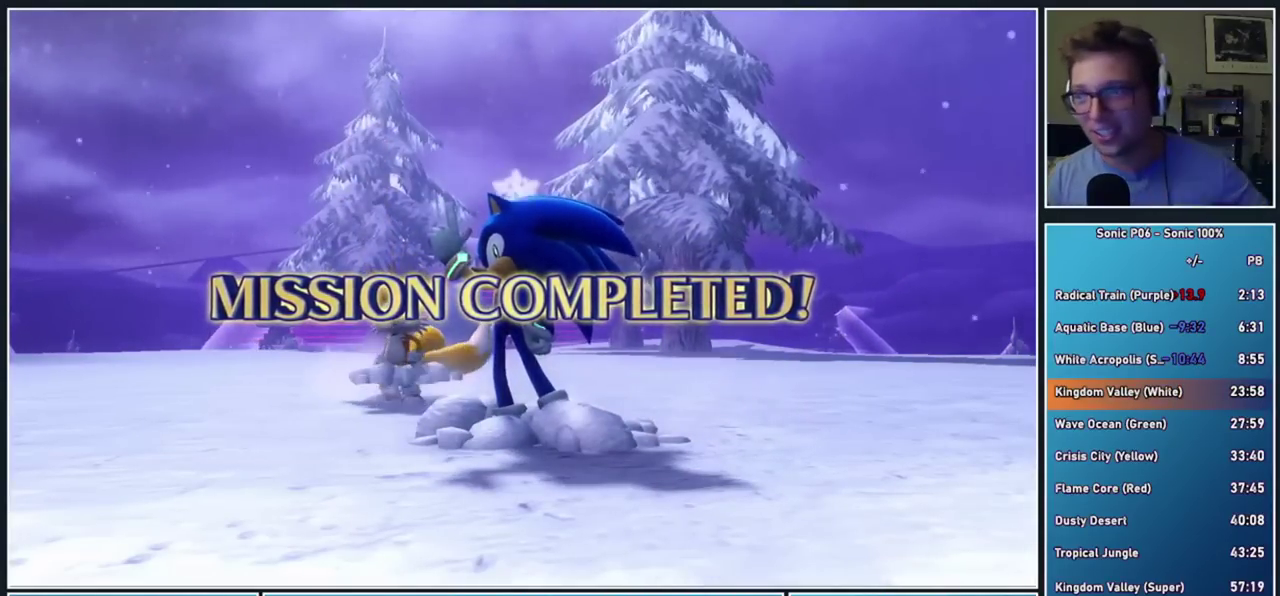
{"dt_ms": 500, "buttons": [], "right_stick": "center", "events": [[117, "A", "up"], [183, "A", "down"], [317, "A", "up"], [367, "A", "down"], [500, "A", "up"]]}
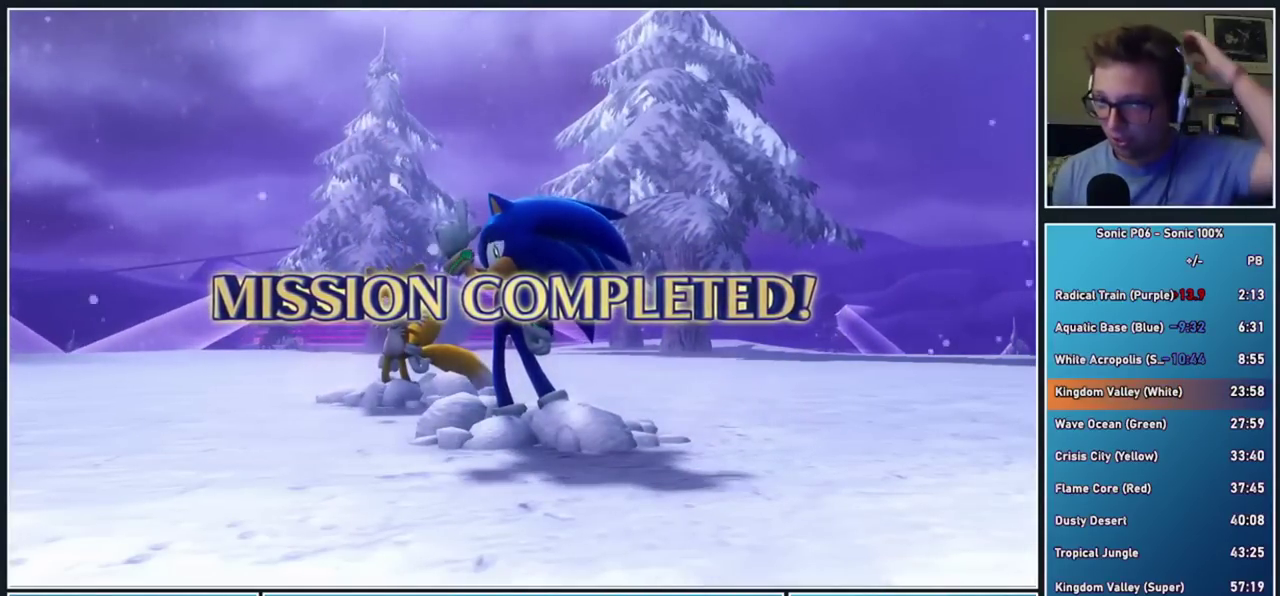
{"dt_ms": 500, "buttons": ["A"], "right_stick": "center", "events": [[67, "A", "down"], [200, "A", "up"], [250, "A", "down"], [367, "A", "up"], [450, "A", "down"]]}
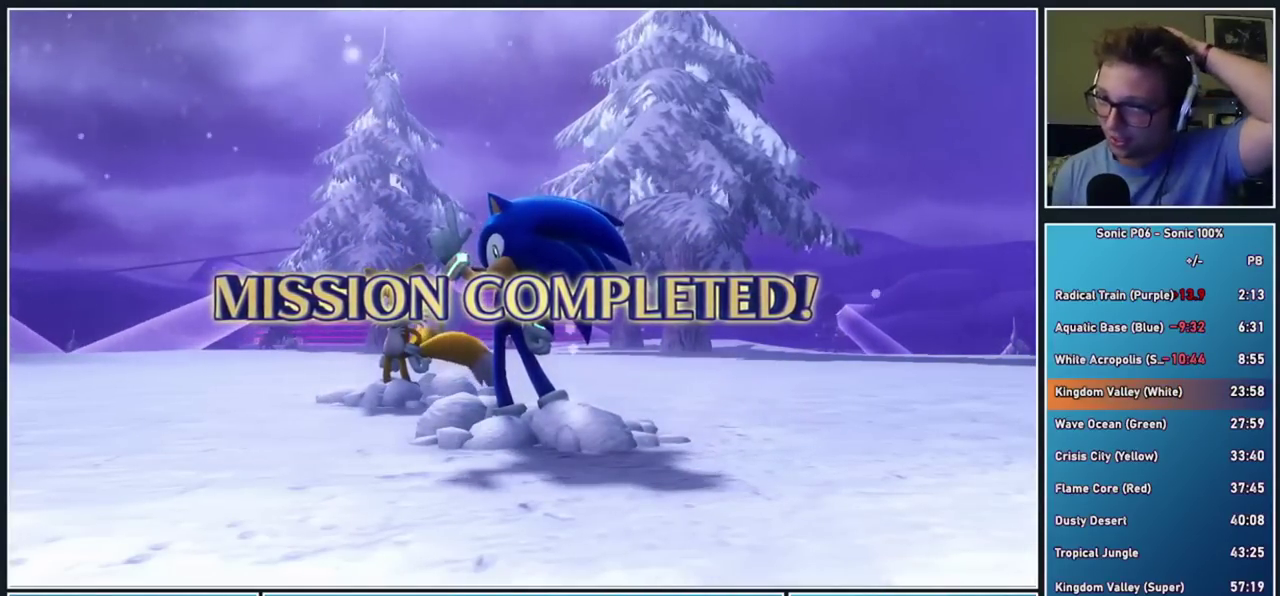
{"dt_ms": 500, "buttons": [], "right_stick": "center", "events": [[50, "A", "up"], [150, "A", "down"], [267, "A", "up"], [333, "A", "down"], [450, "A", "up"]]}
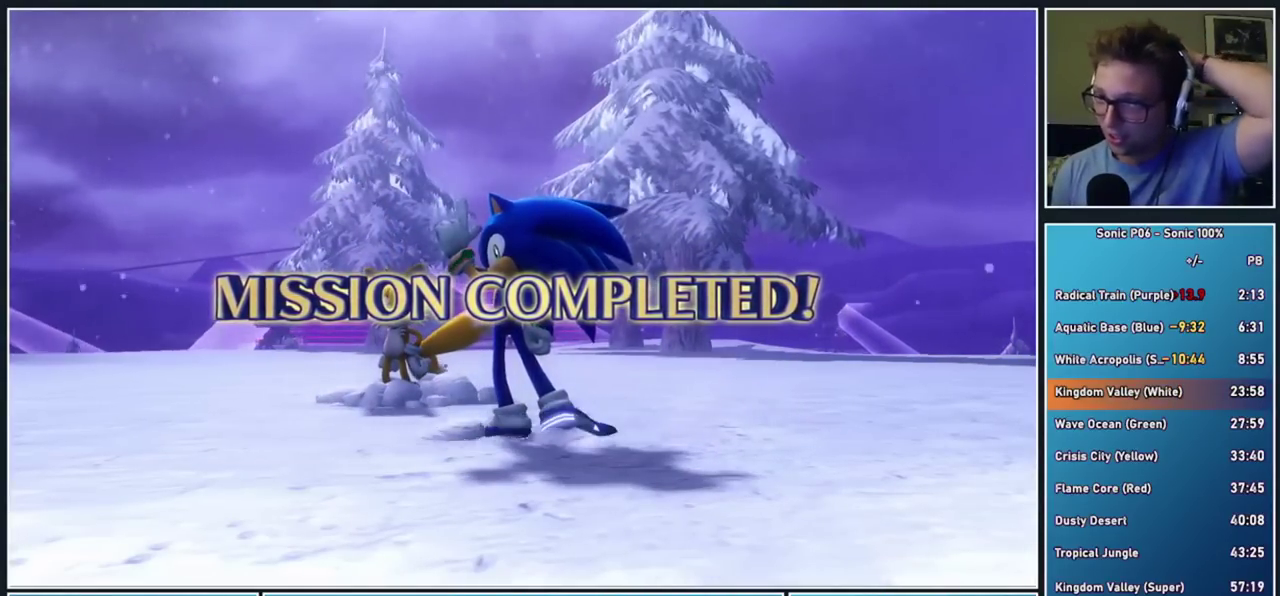
{"dt_ms": 500, "buttons": [], "right_stick": "center", "events": [[17, "A", "down"], [133, "A", "up"], [200, "A", "down"], [317, "A", "up"], [383, "A", "down"], [500, "A", "up"]]}
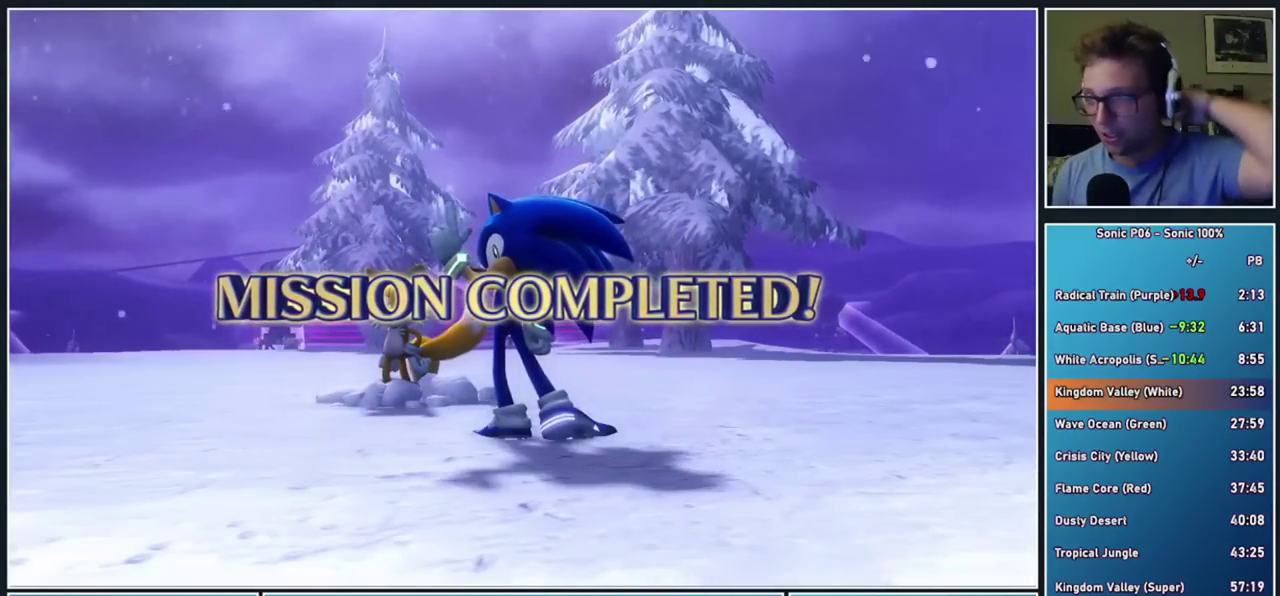
{"dt_ms": 500, "buttons": ["A"], "right_stick": "center", "events": [[50, "A", "down"], [167, "A", "up"], [250, "A", "down"], [383, "A", "up"], [433, "A", "down"]]}
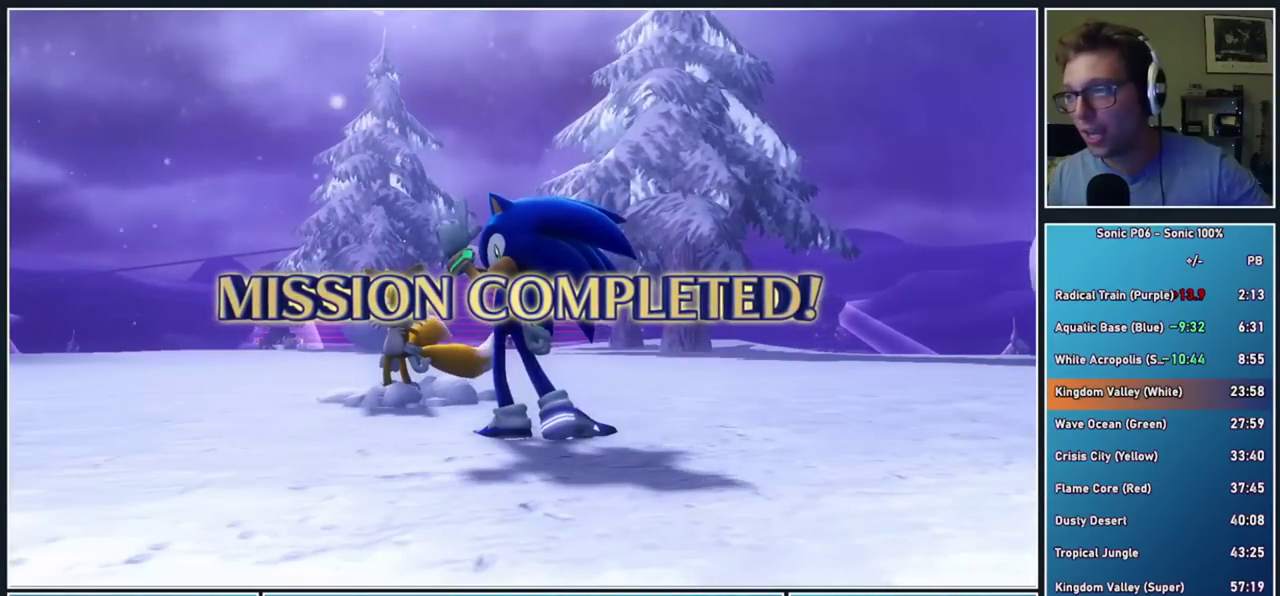
{"dt_ms": 500, "buttons": ["A"], "right_stick": "center", "events": [[50, "A", "up"], [100, "A", "down"], [433, "A", "up"], [483, "A", "down"]]}
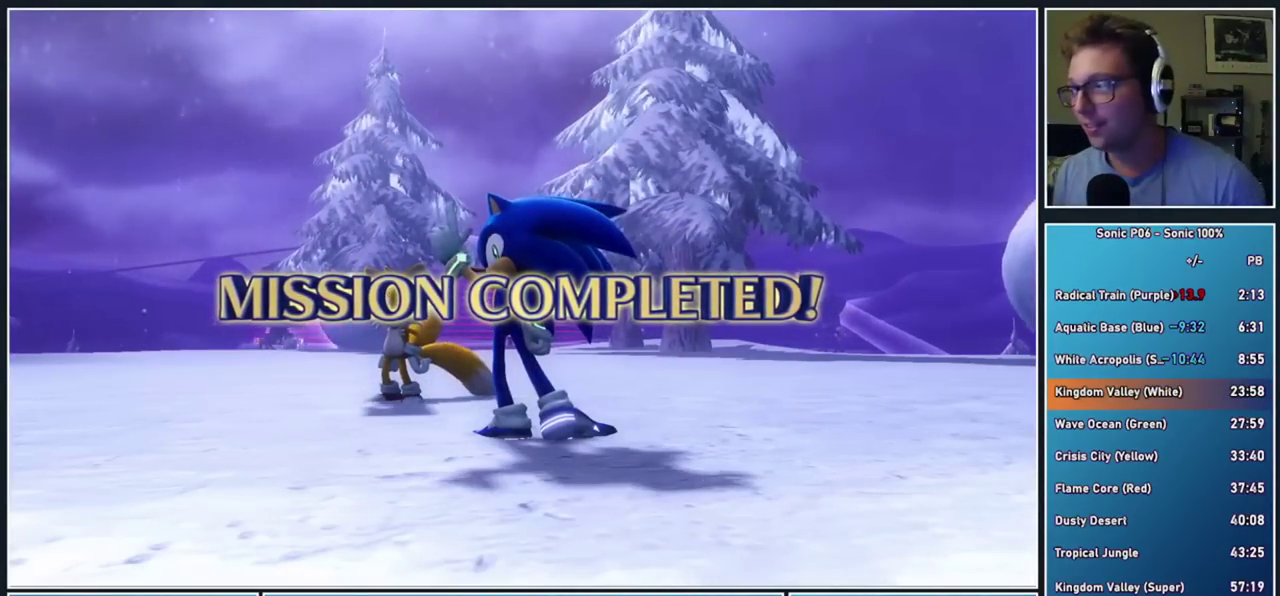
{"dt_ms": 500, "buttons": [], "right_stick": "center", "events": [[100, "A", "up"], [150, "A", "down"], [267, "A", "up"], [333, "A", "down"], [483, "A", "up"]]}
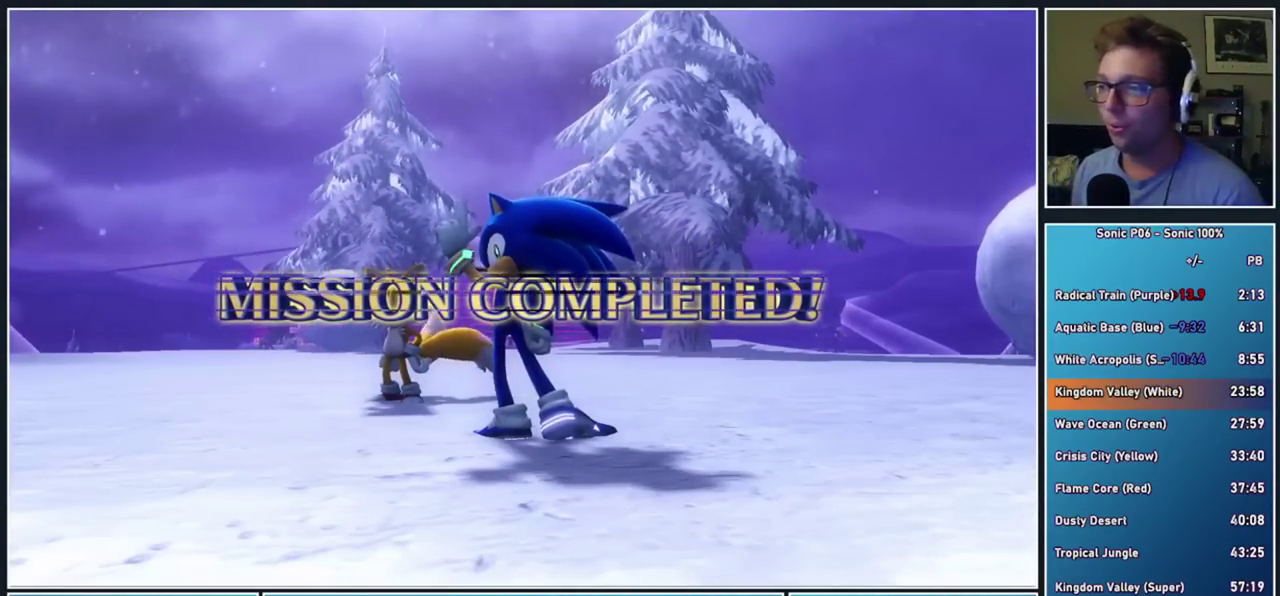
{"dt_ms": 500, "buttons": ["A"], "right_stick": "center", "events": [[33, "A", "down"], [167, "A", "up"], [233, "A", "down"], [283, "A", "up"], [417, "A", "down"]]}
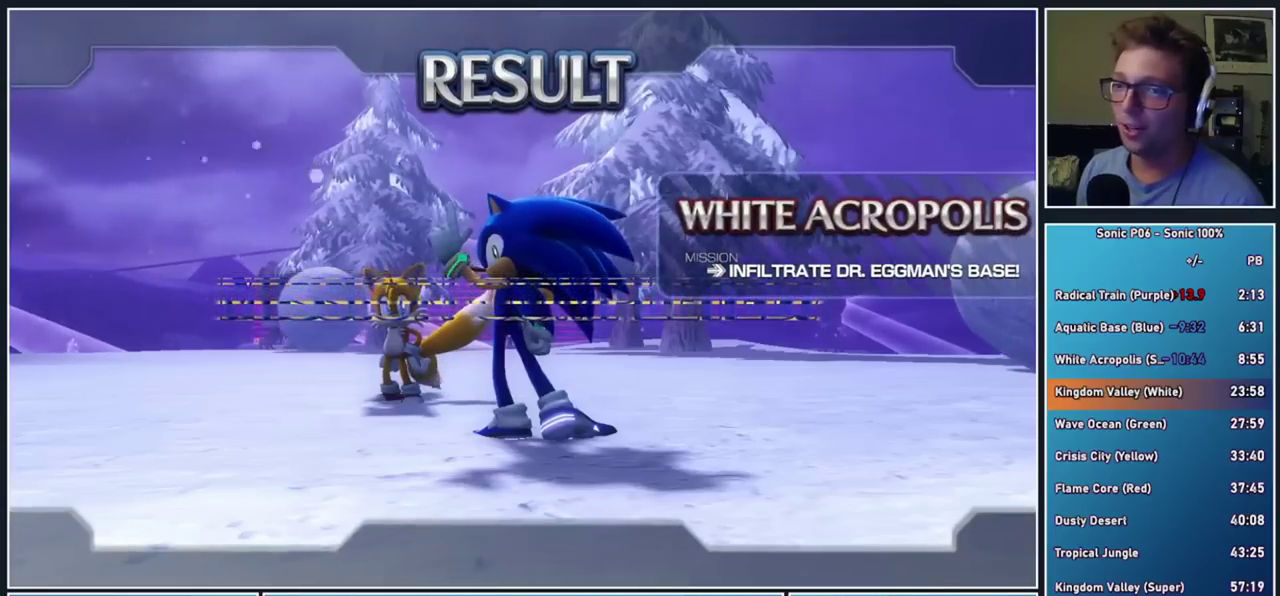
{"dt_ms": 500, "buttons": ["A"], "right_stick": "center", "events": [[17, "A", "up"], [100, "A", "down"], [183, "A", "up"], [250, "A", "down"], [400, "A", "up"], [450, "A", "down"]]}